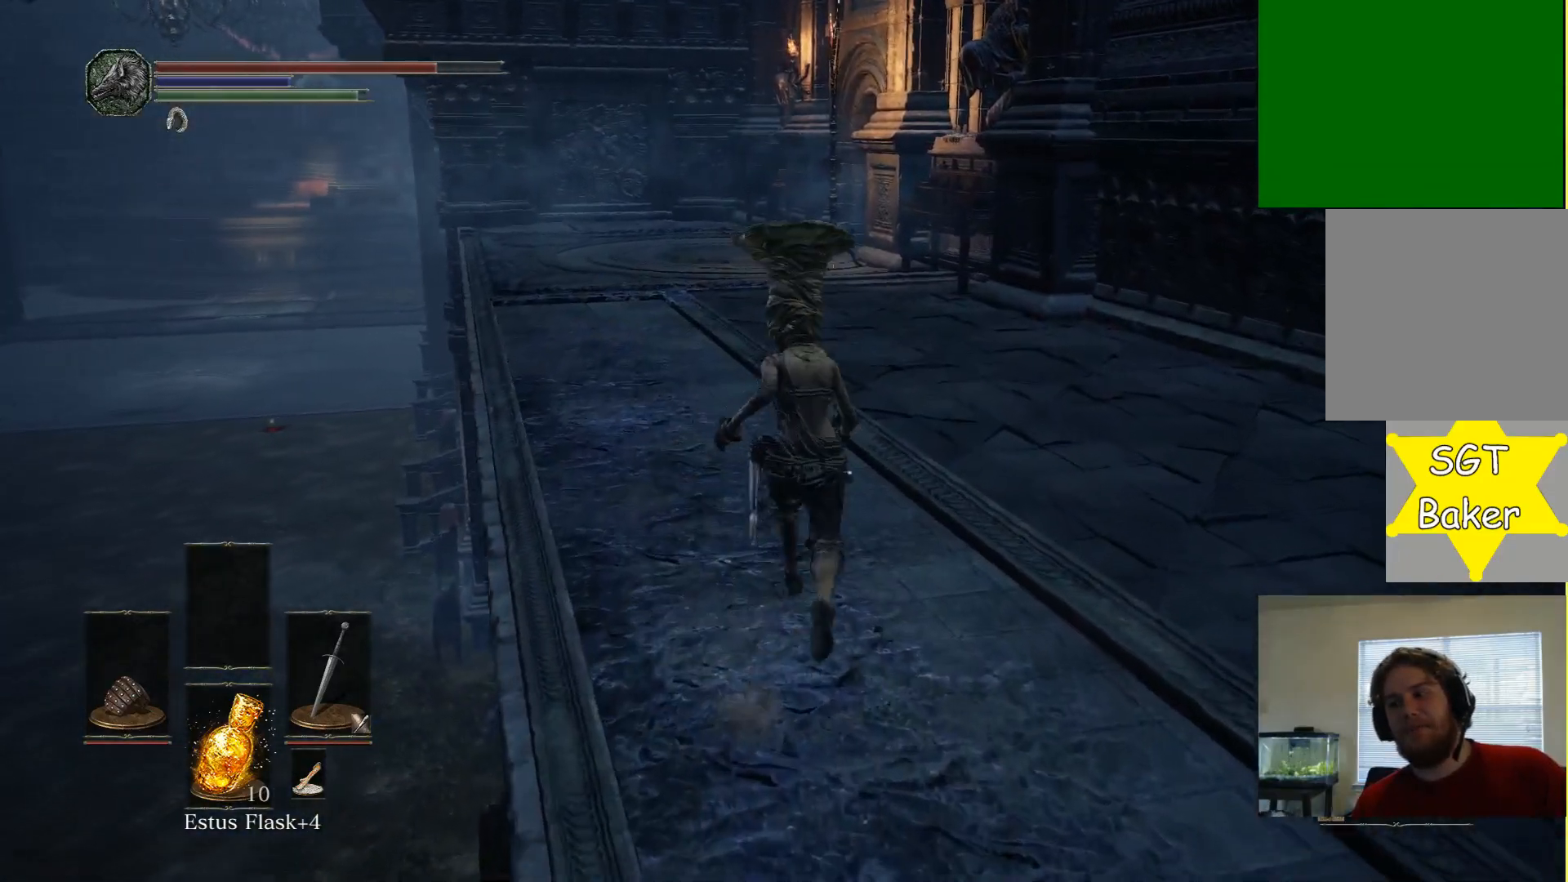
Gameplay with a controller (Xbox layout); each line is a JSON object with the inputs held at the frame after it. "events" lists button and stick changes between this image and that frame as [ms after this image, input, new state], when the widget could be followed in between.
{"buttons": [], "left_stick": "up", "right_stick": "center", "events": [[33, "left_stick", "up-left"], [300, "left_stick", "up"]]}
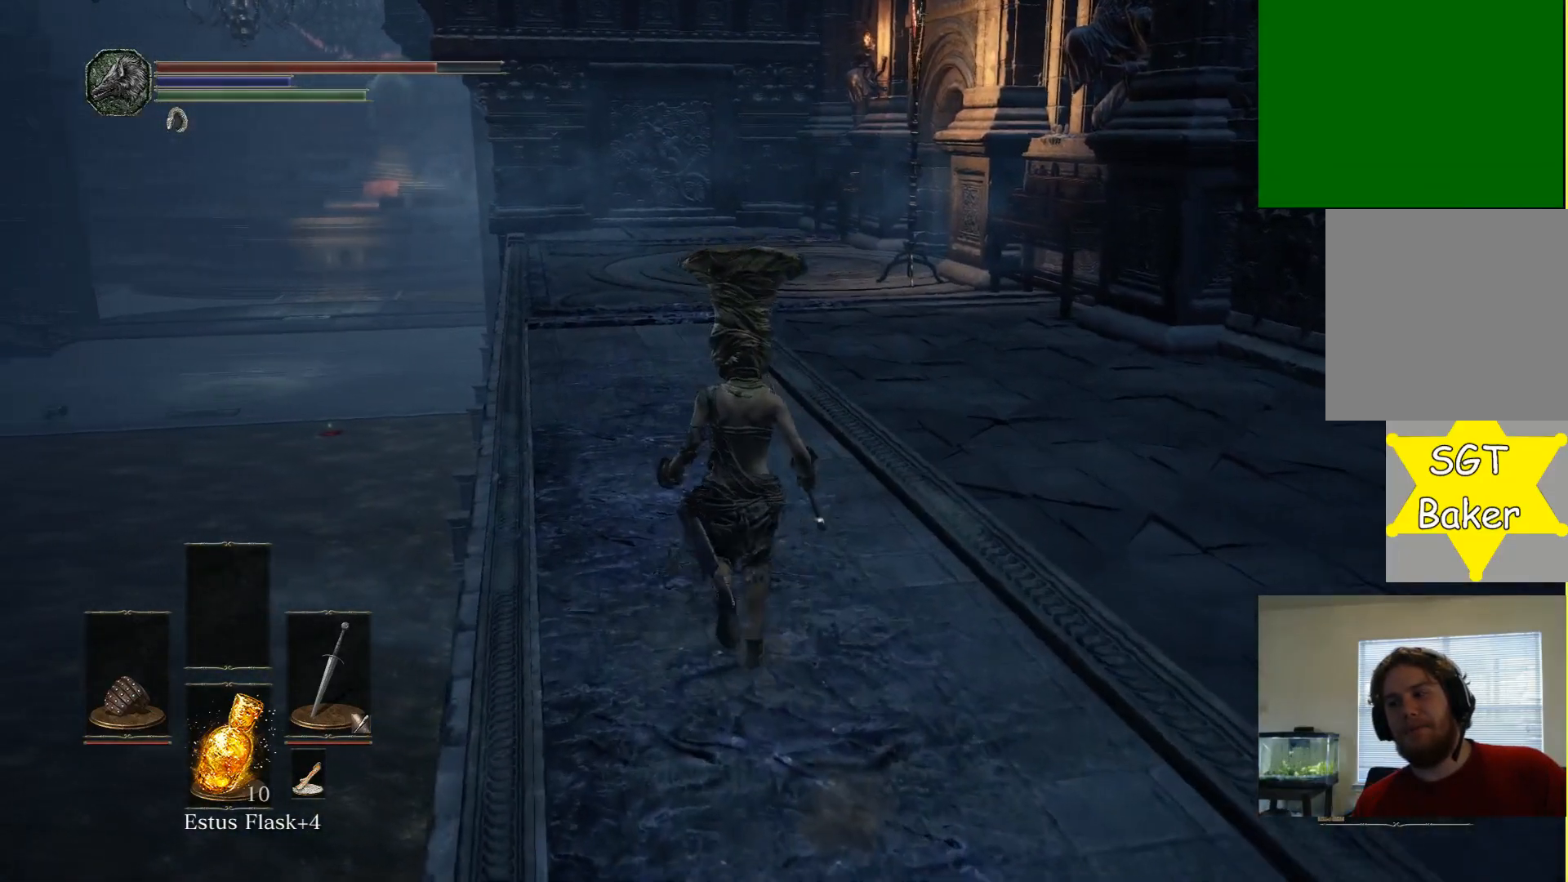
{"buttons": ["B"], "left_stick": "up", "right_stick": "center", "events": [[483, "B", "down"]]}
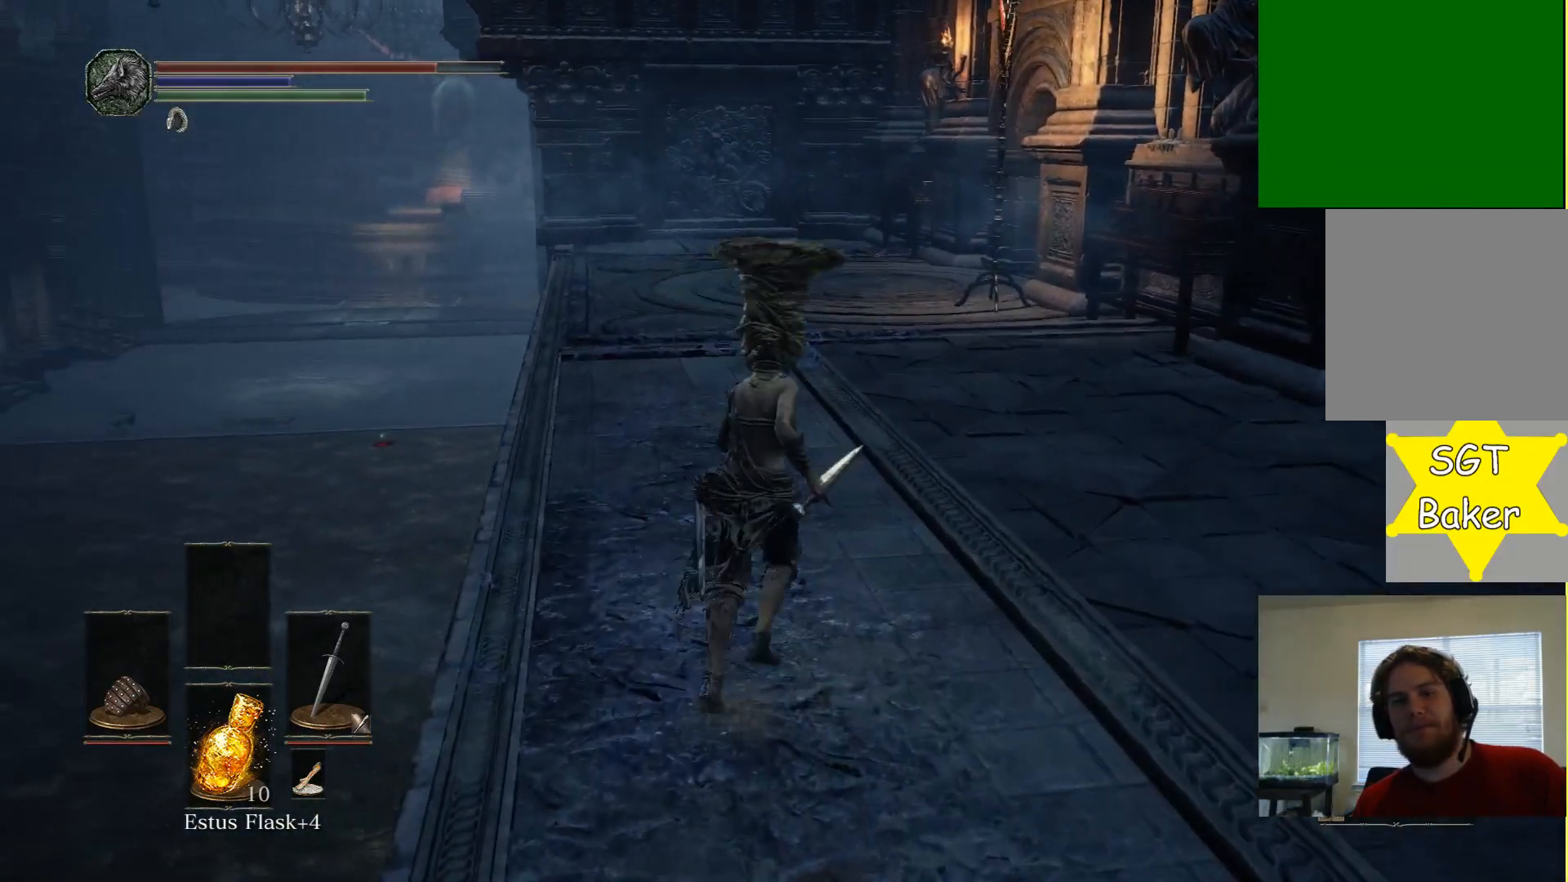
{"buttons": ["B"], "left_stick": "up", "right_stick": "center", "events": []}
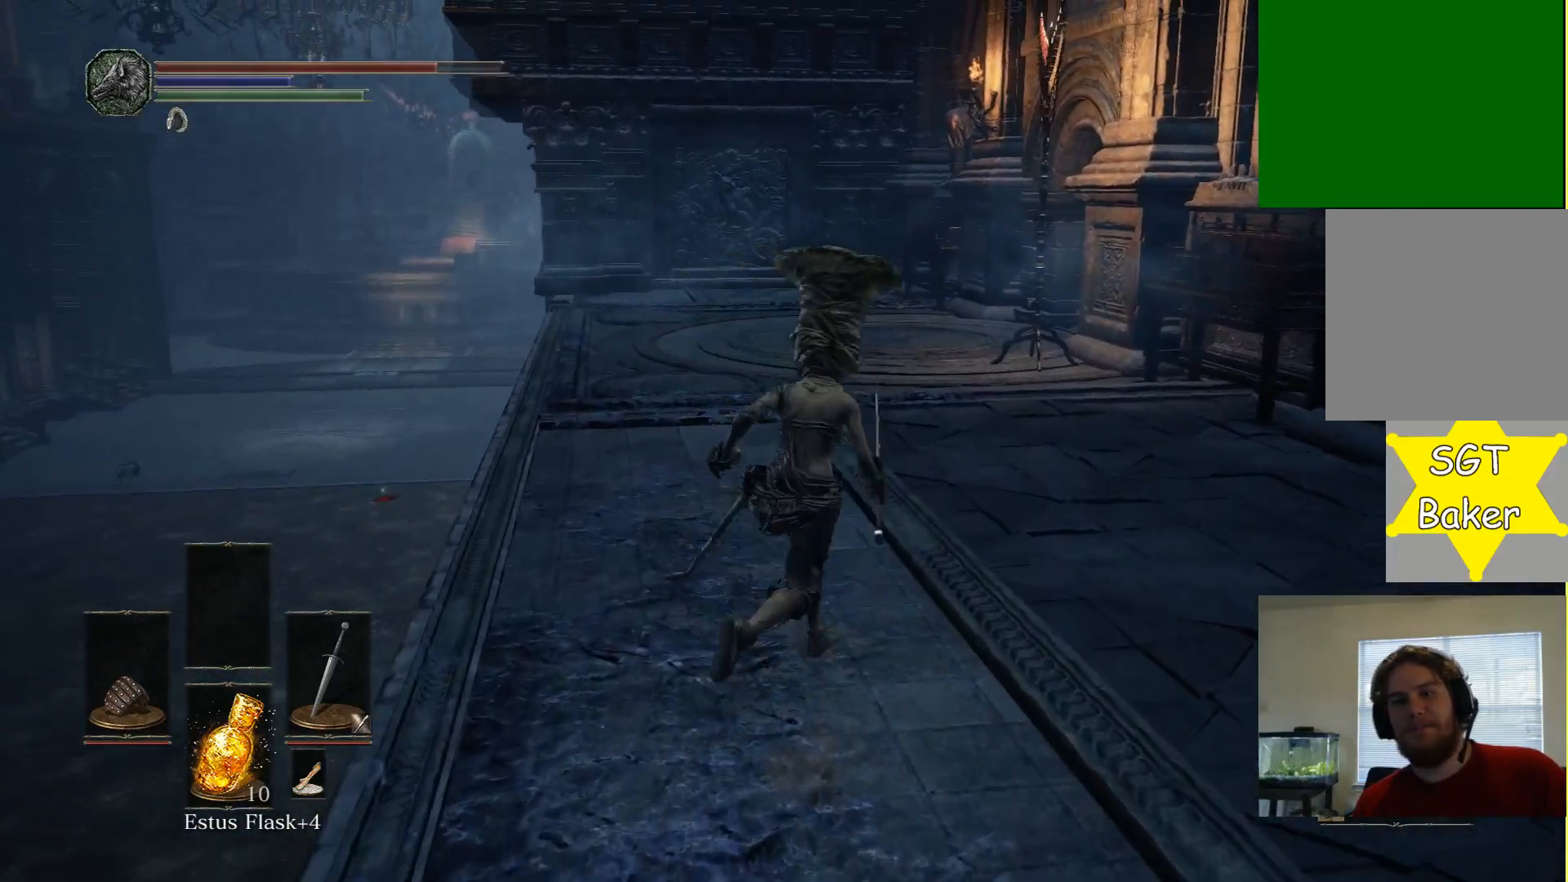
{"buttons": ["B"], "left_stick": "up", "right_stick": "center", "events": []}
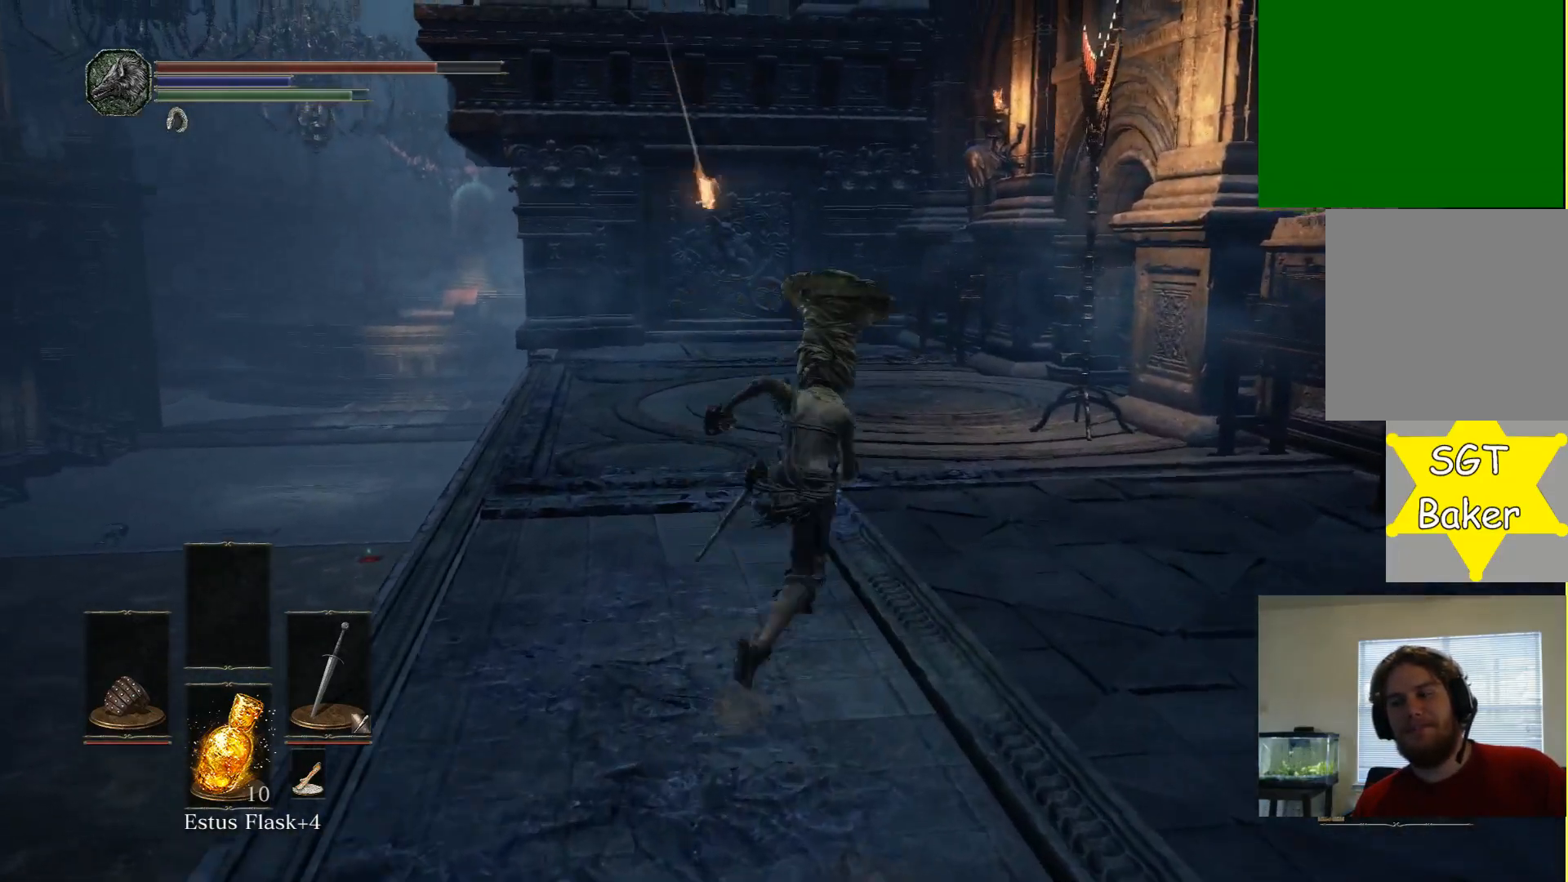
{"buttons": ["B"], "left_stick": "up", "right_stick": "center", "events": []}
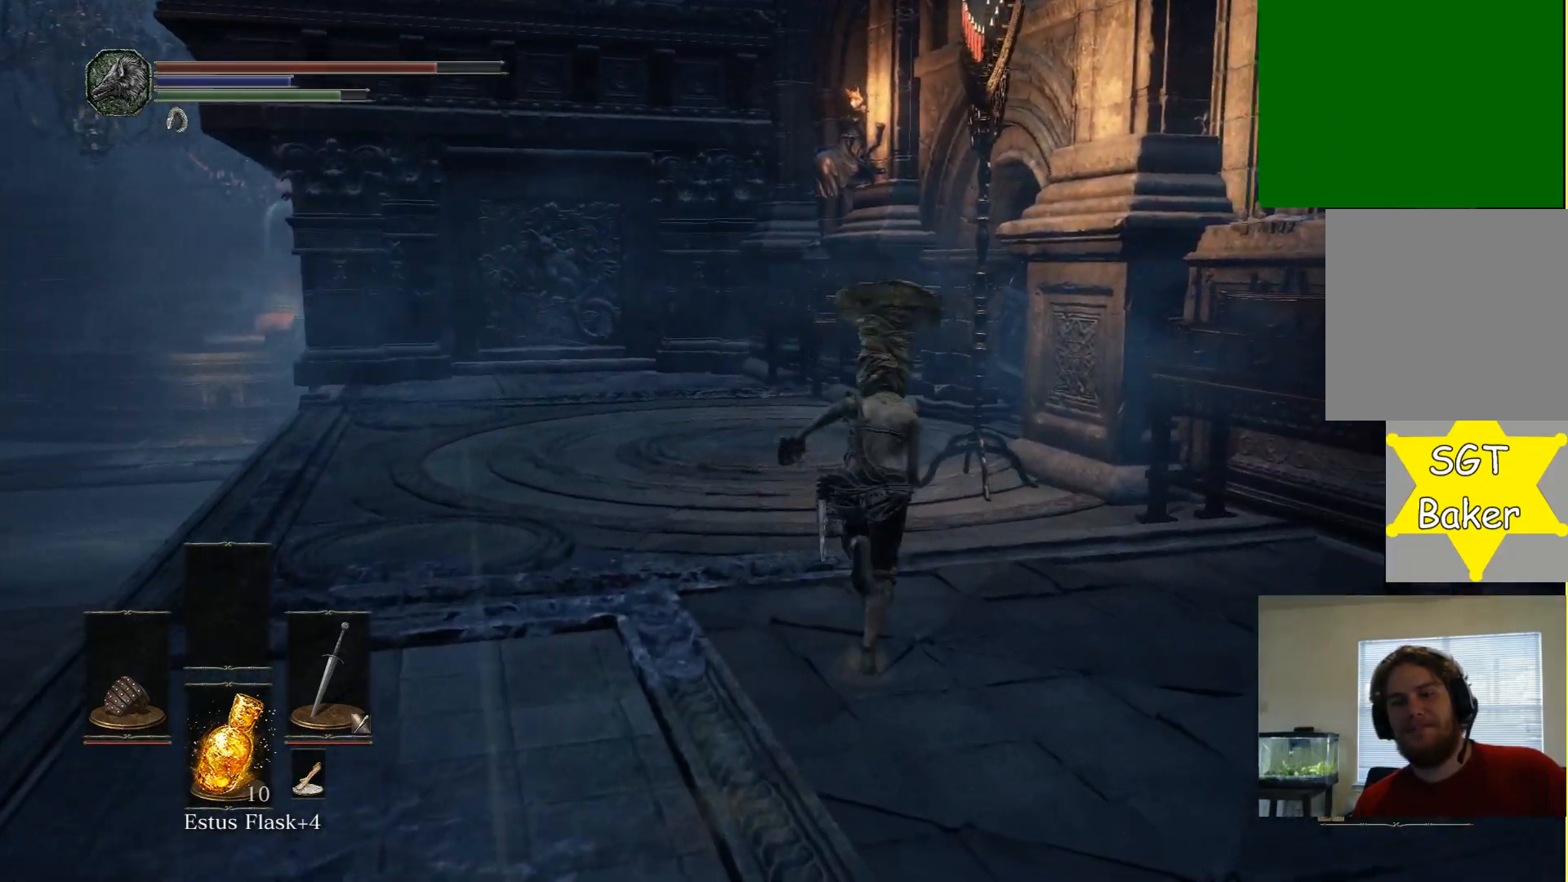
{"buttons": ["B"], "left_stick": "up-right", "right_stick": "center", "events": [[367, "left_stick", "up-right"]]}
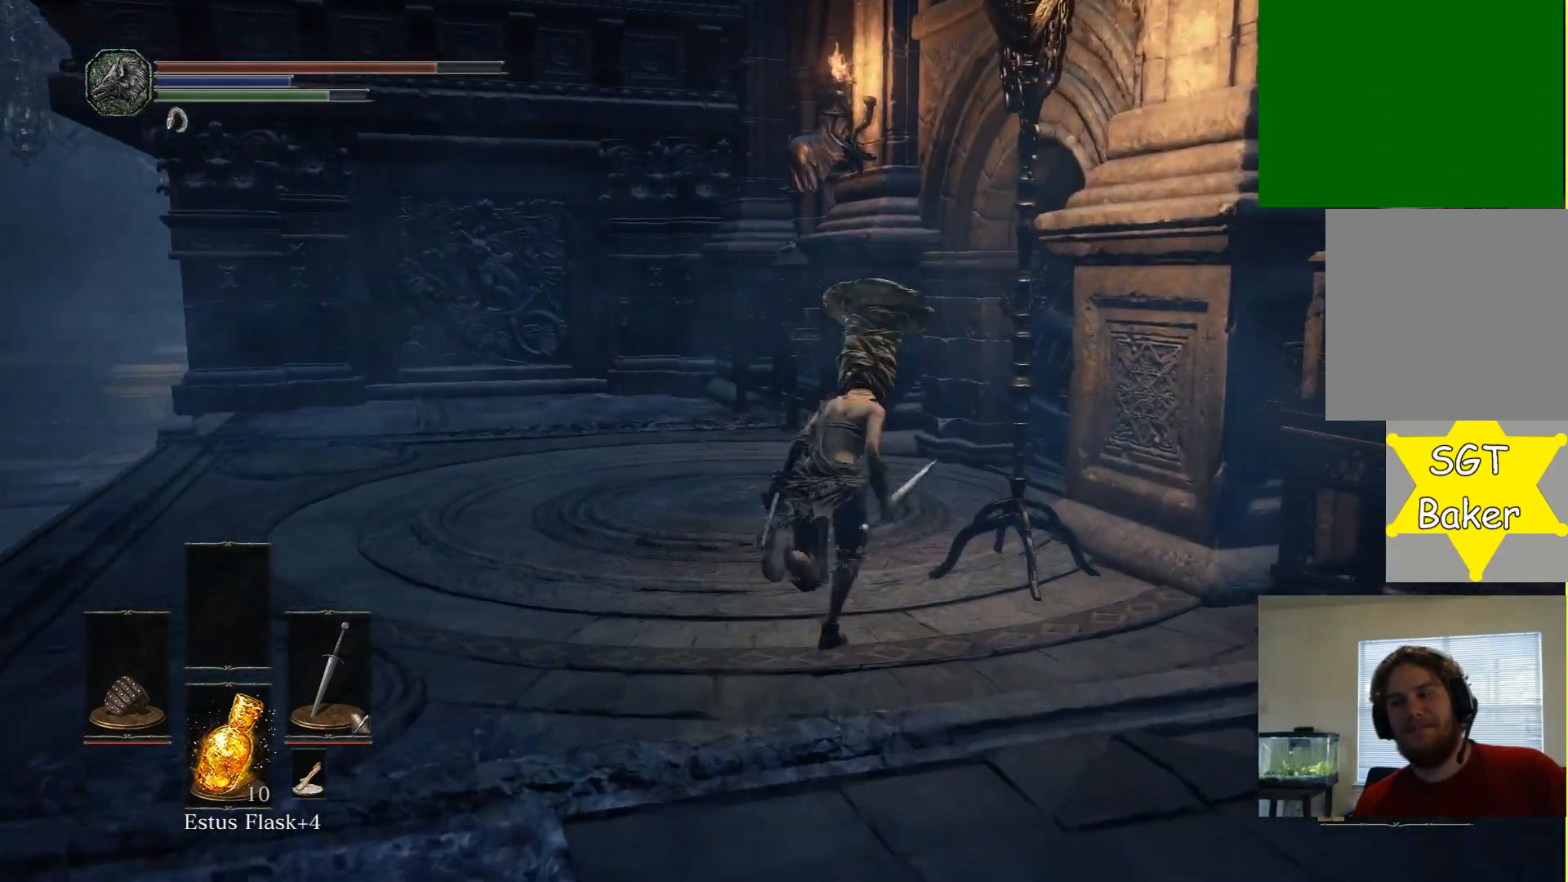
{"buttons": ["B"], "left_stick": "up", "right_stick": "center", "events": [[283, "left_stick", "up"]]}
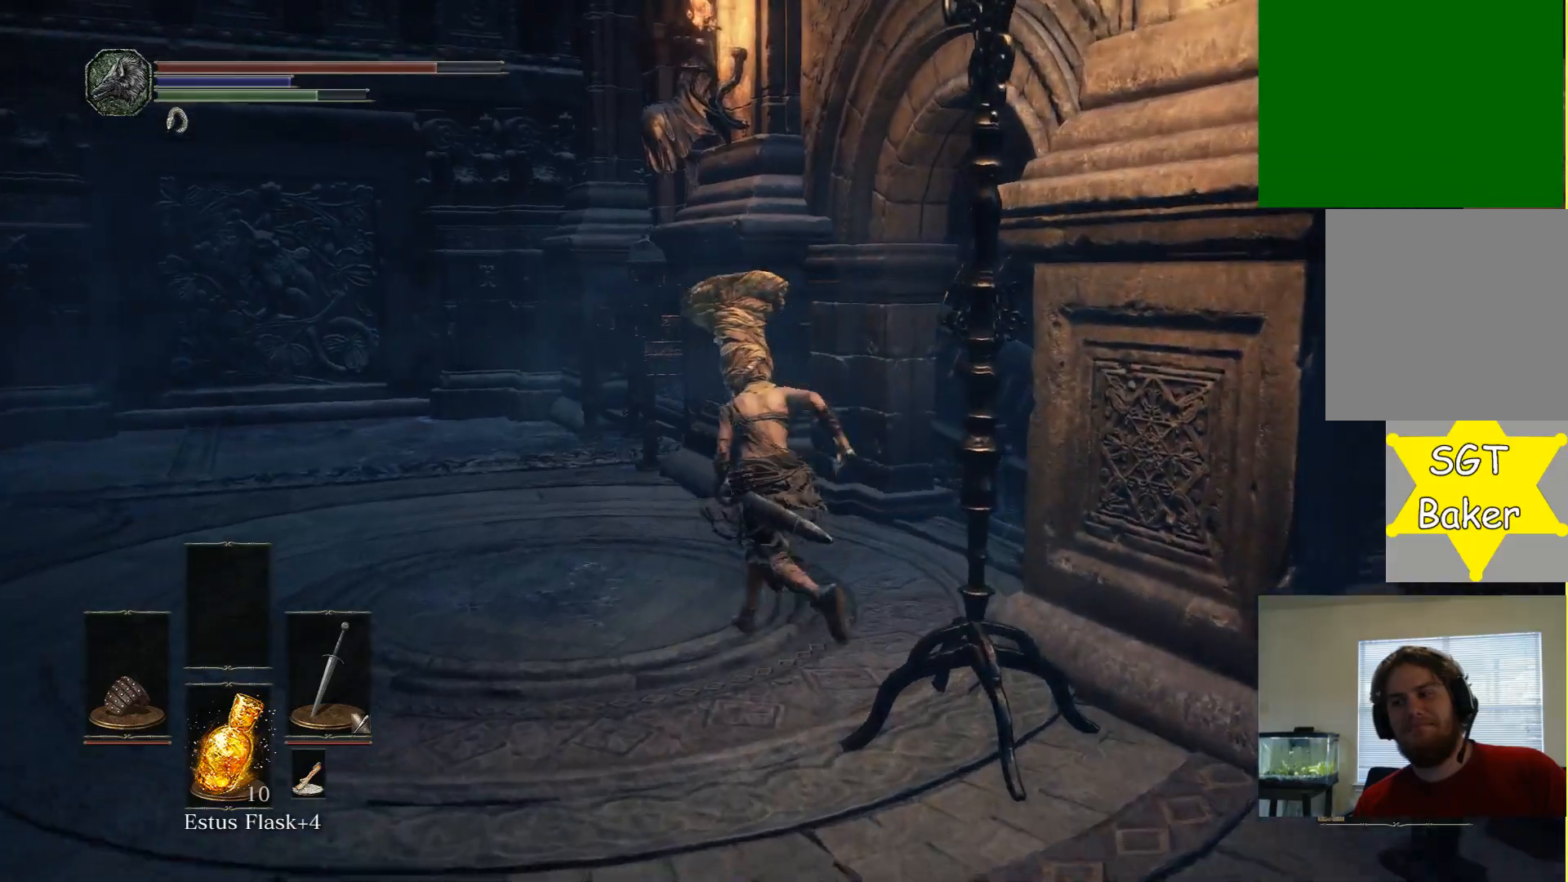
{"buttons": ["B"], "left_stick": "up-right", "right_stick": "center", "events": [[117, "left_stick", "up-right"]]}
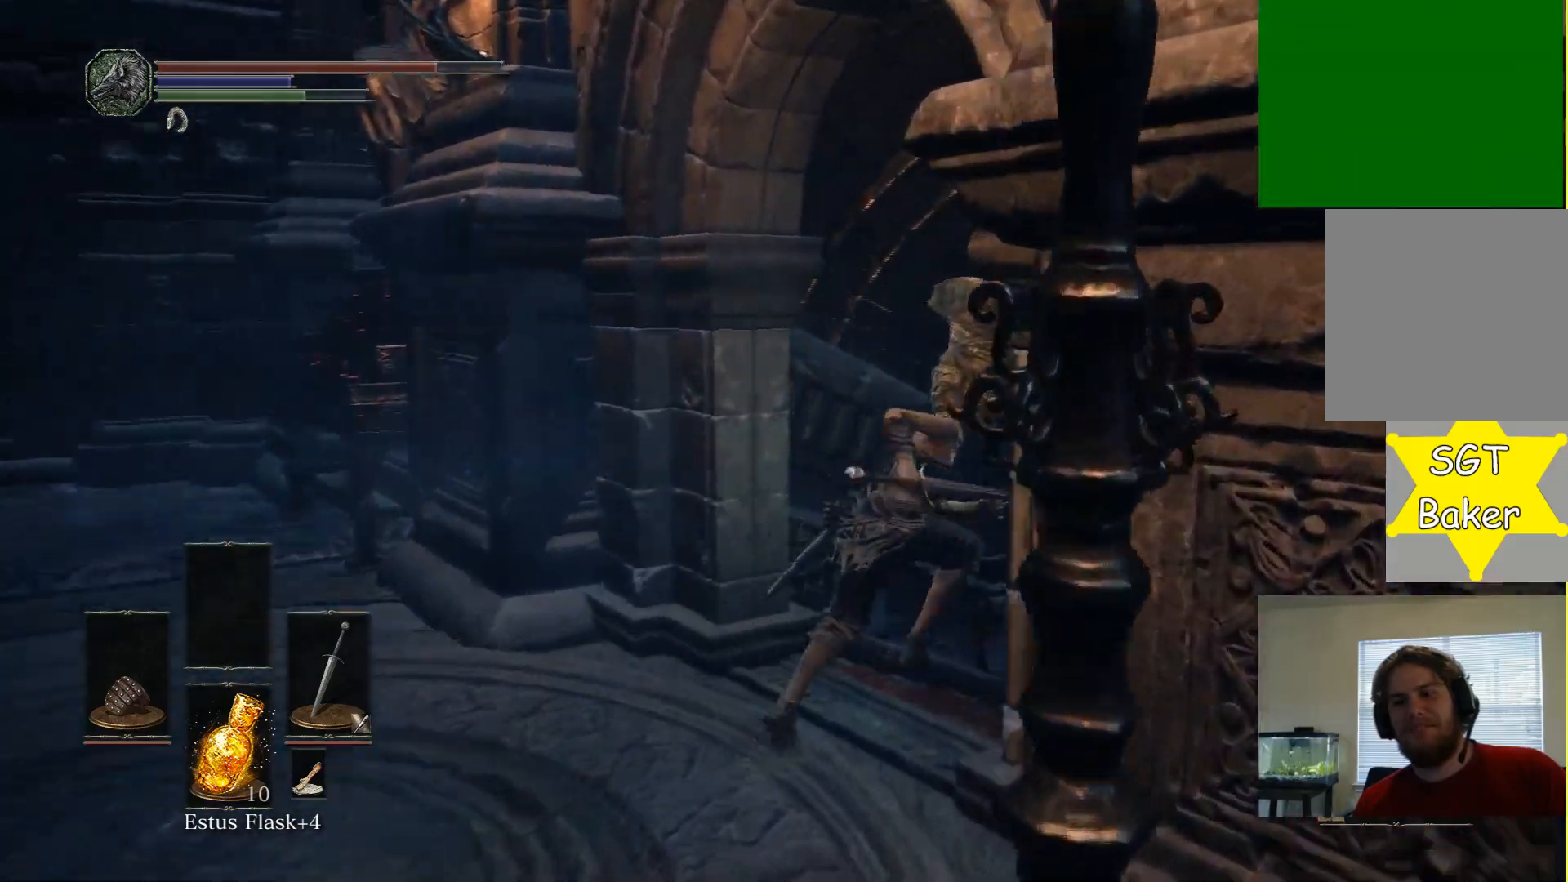
{"buttons": [], "left_stick": "up", "right_stick": "center", "events": [[100, "B", "up"], [267, "left_stick", "up"]]}
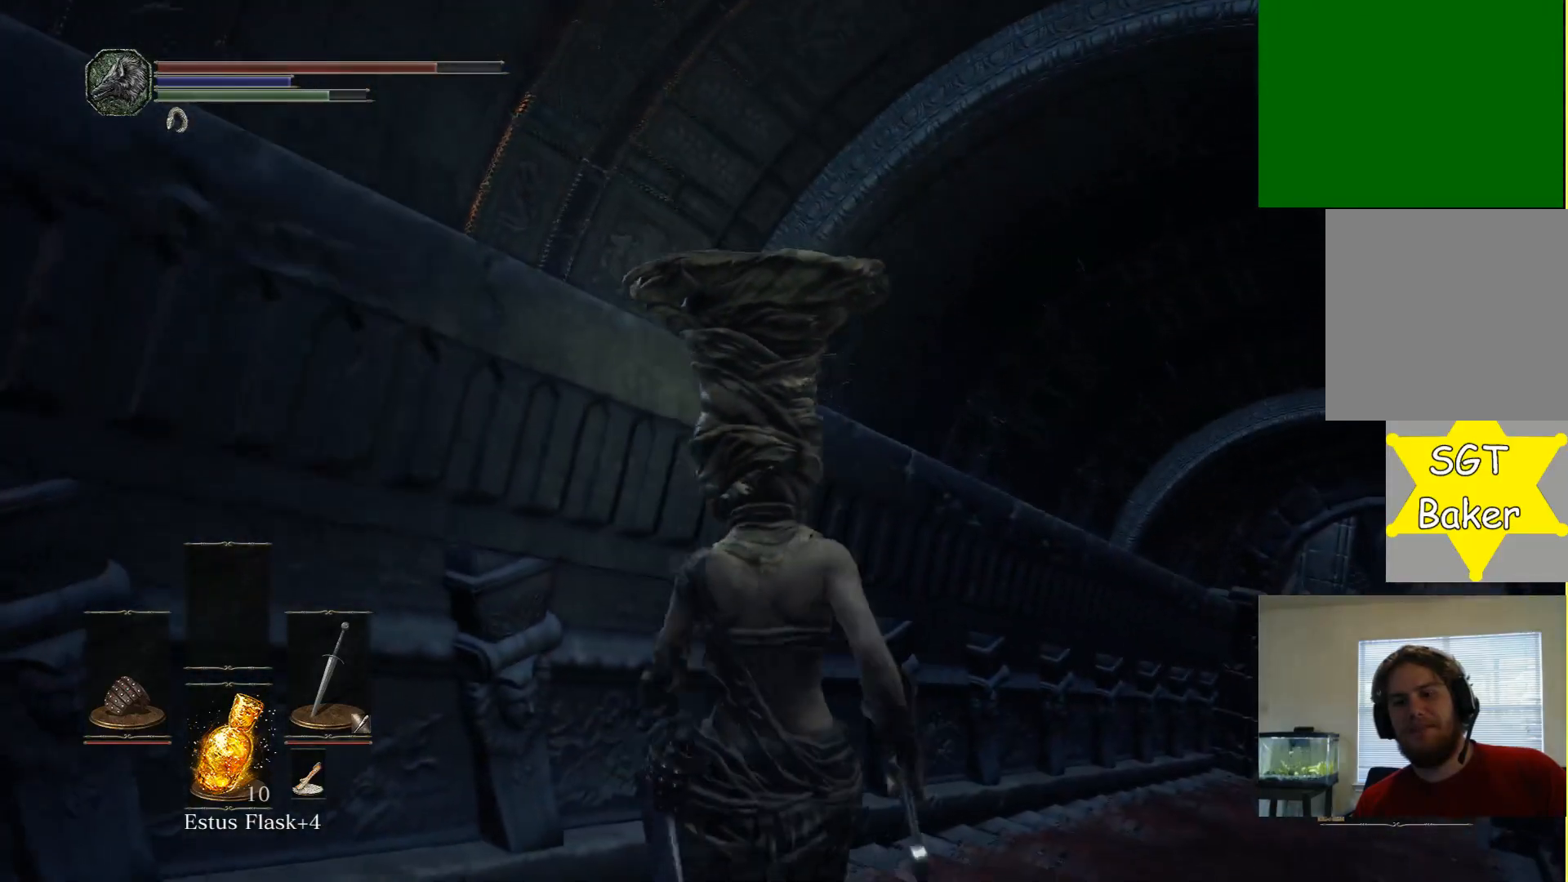
{"buttons": [], "left_stick": "up", "right_stick": "center", "events": [[283, "right_stick", "down-right"], [450, "right_stick", "center"]]}
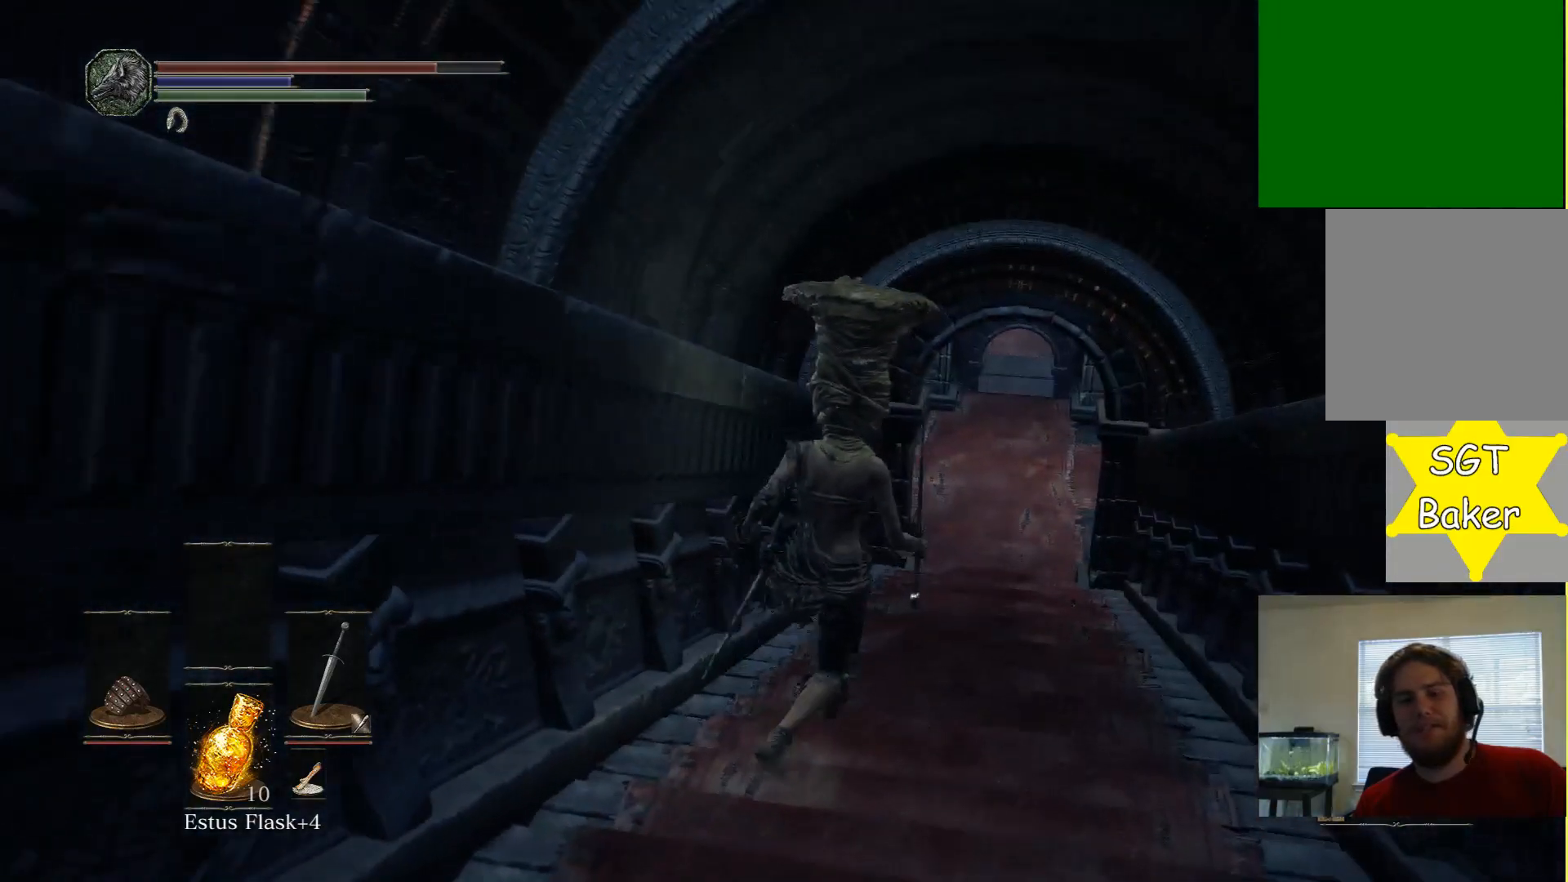
{"buttons": [], "left_stick": "up", "right_stick": "center", "events": []}
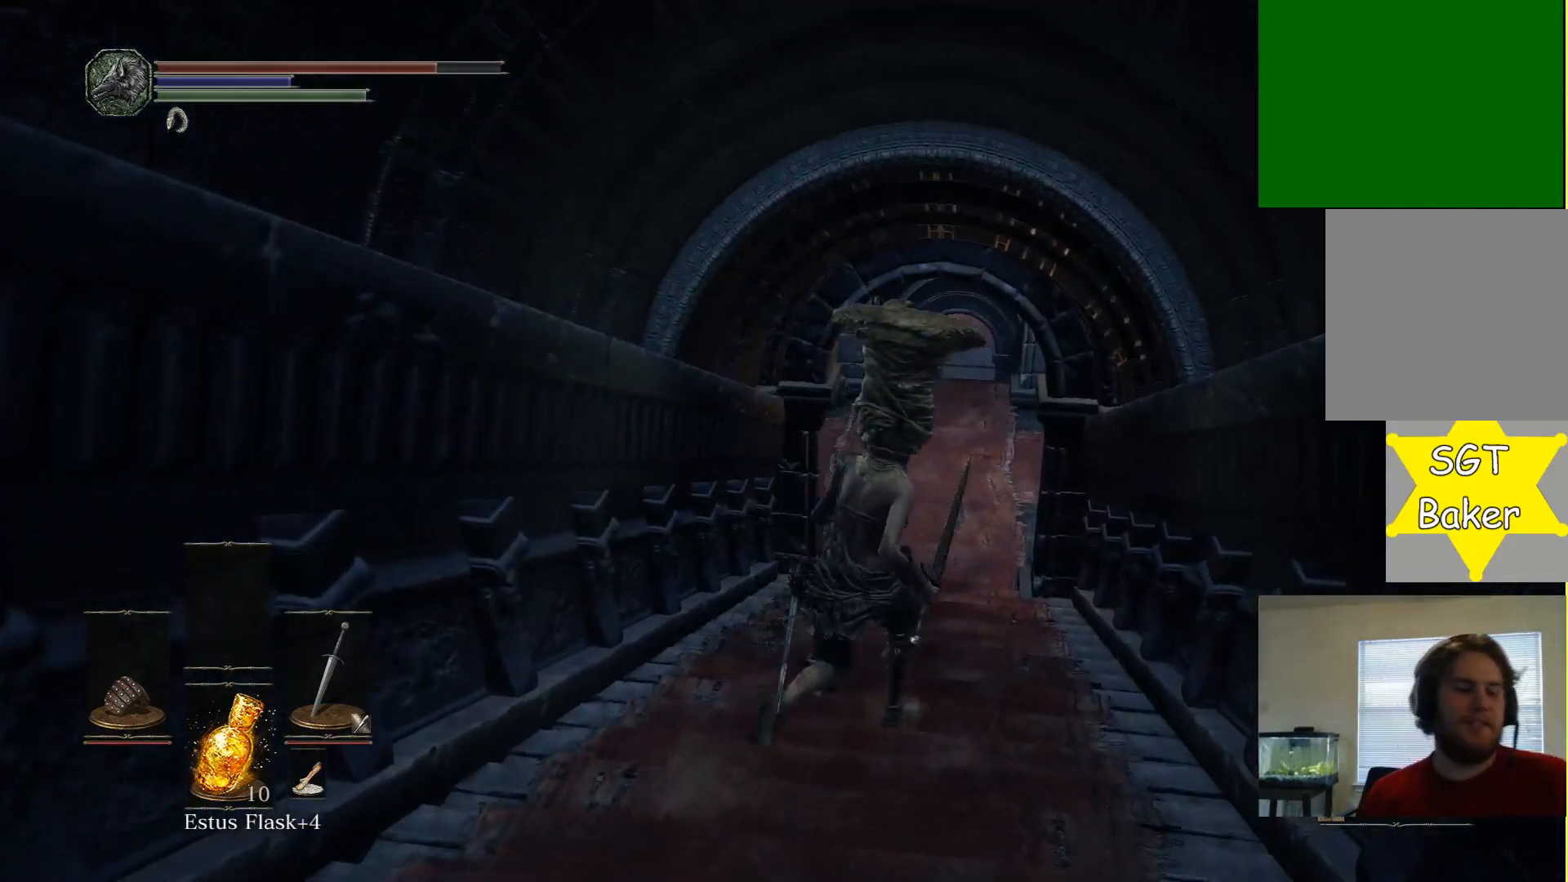
{"buttons": [], "left_stick": "up", "right_stick": "center", "events": []}
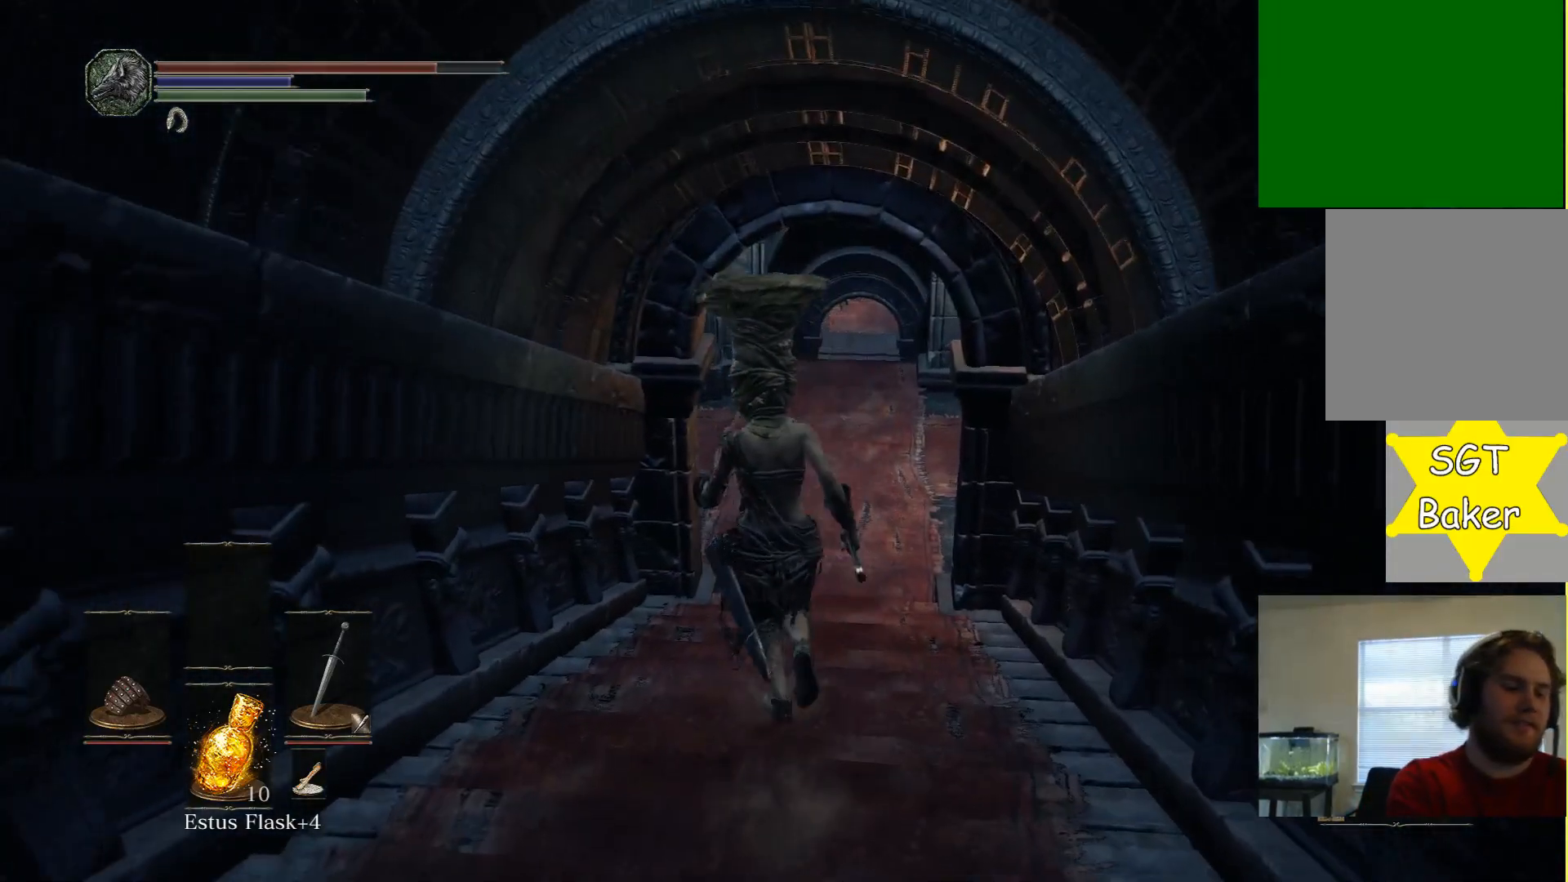
{"buttons": [], "left_stick": "up", "right_stick": "center", "events": []}
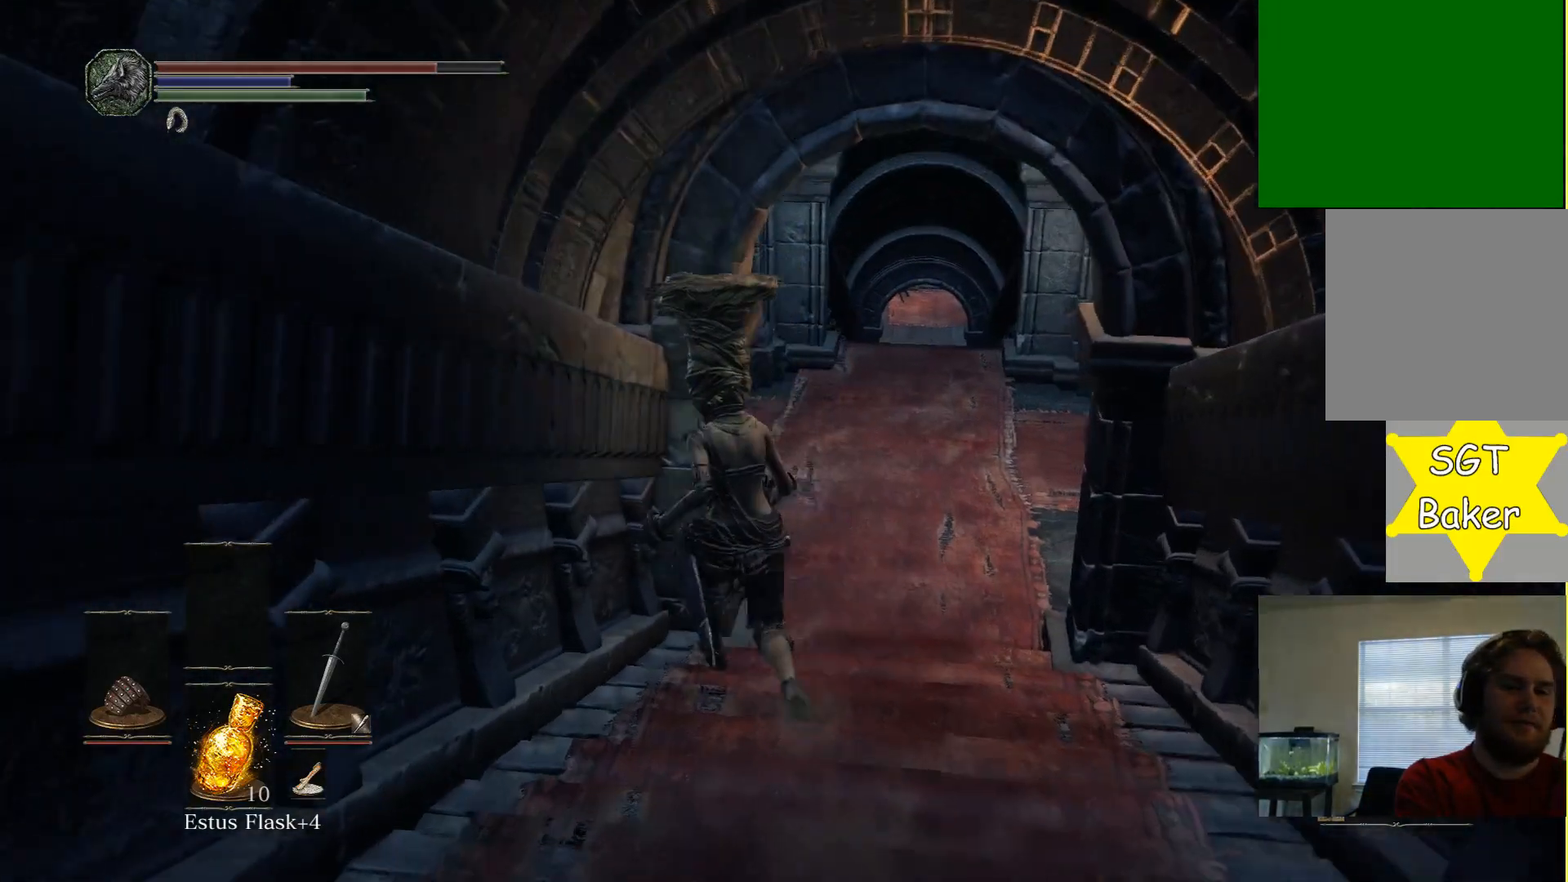
{"buttons": [], "left_stick": "up", "right_stick": "center", "events": []}
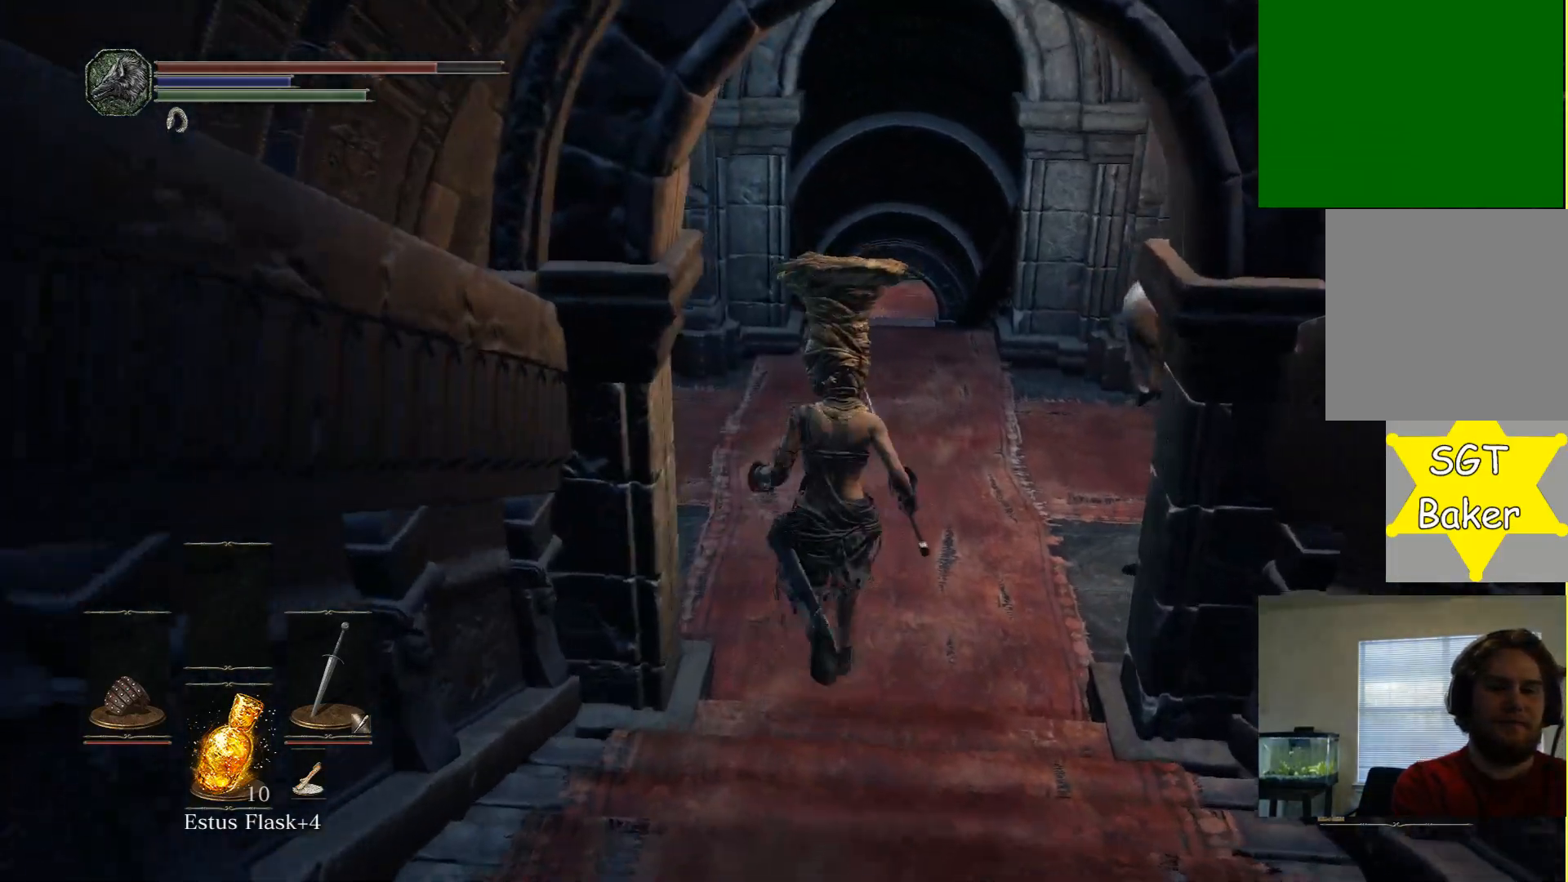
{"buttons": [], "left_stick": "up", "right_stick": "center", "events": []}
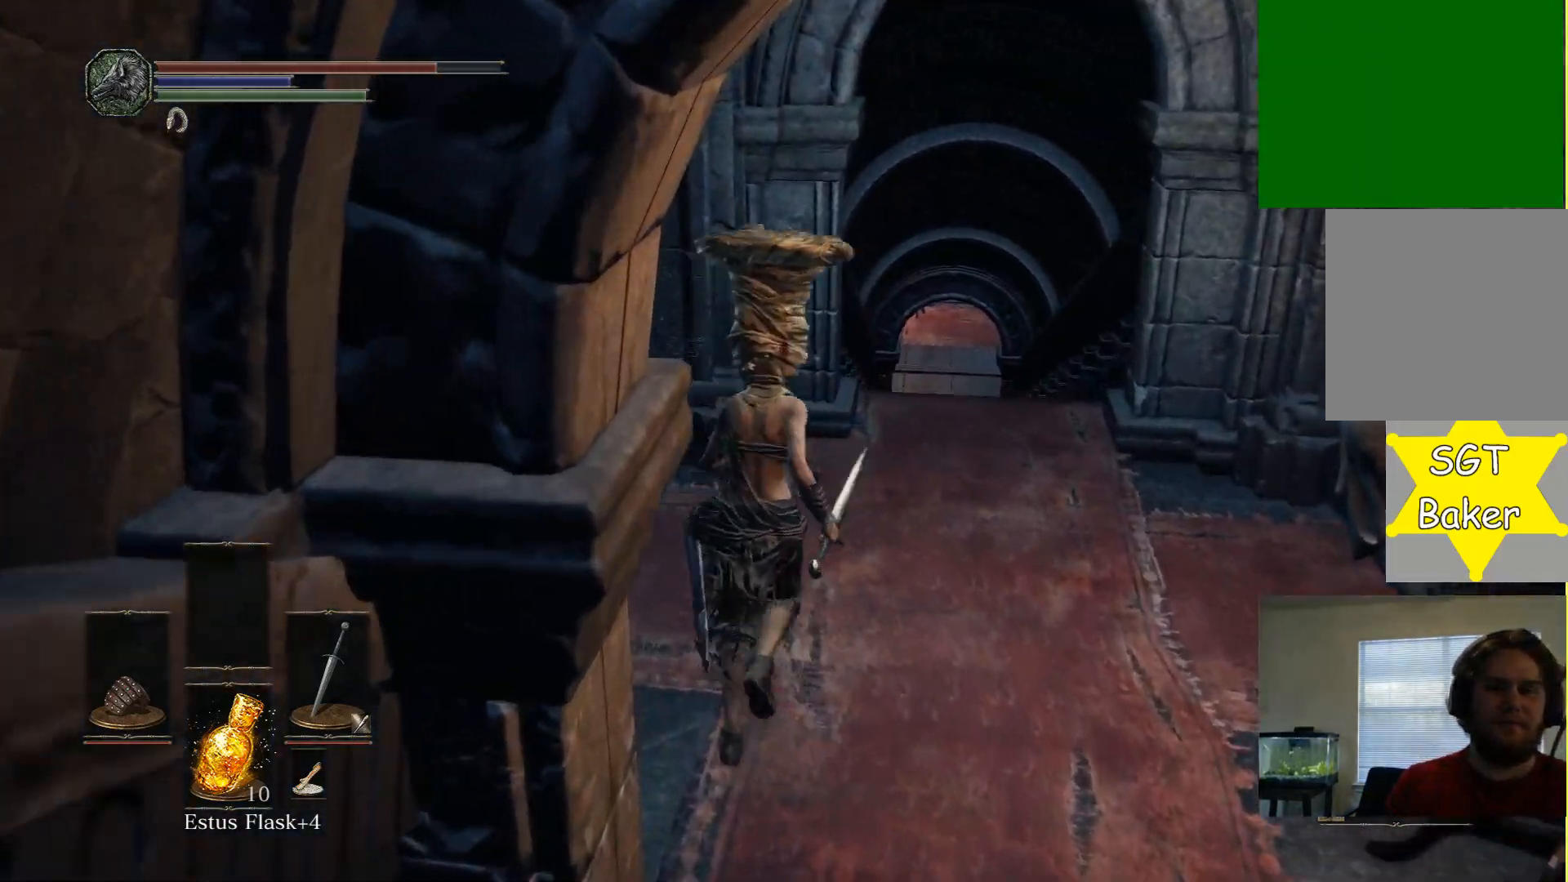
{"buttons": [], "left_stick": "center", "right_stick": "right", "events": [[17, "left_stick", "up-right"], [117, "left_stick", "center"], [217, "right_stick", "left"], [367, "right_stick", "right"]]}
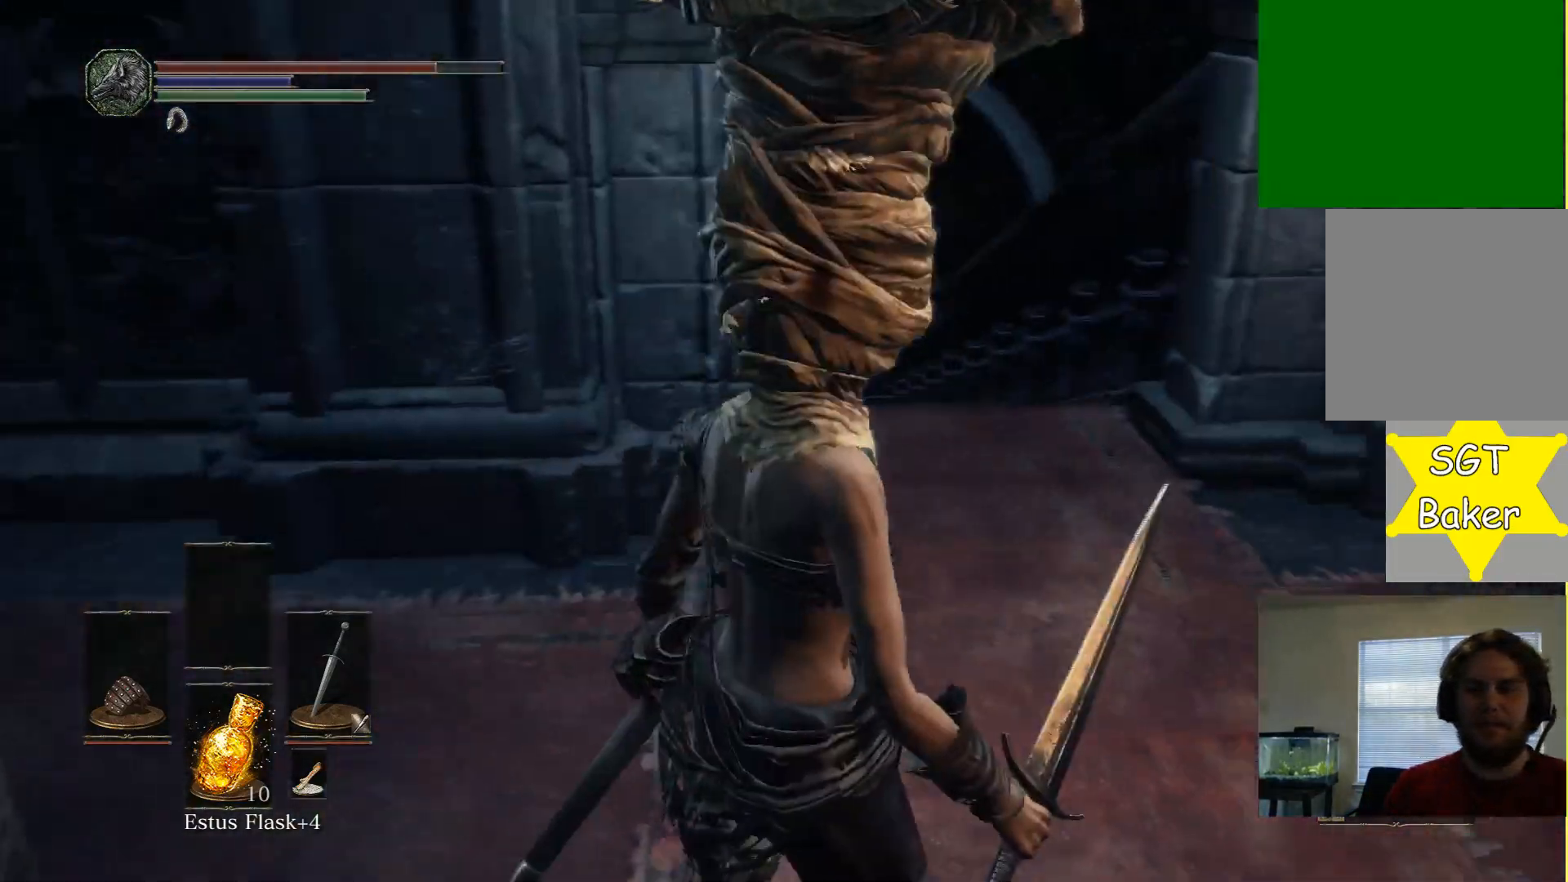
{"buttons": [], "left_stick": "down", "right_stick": "right", "events": [[467, "left_stick", "down"]]}
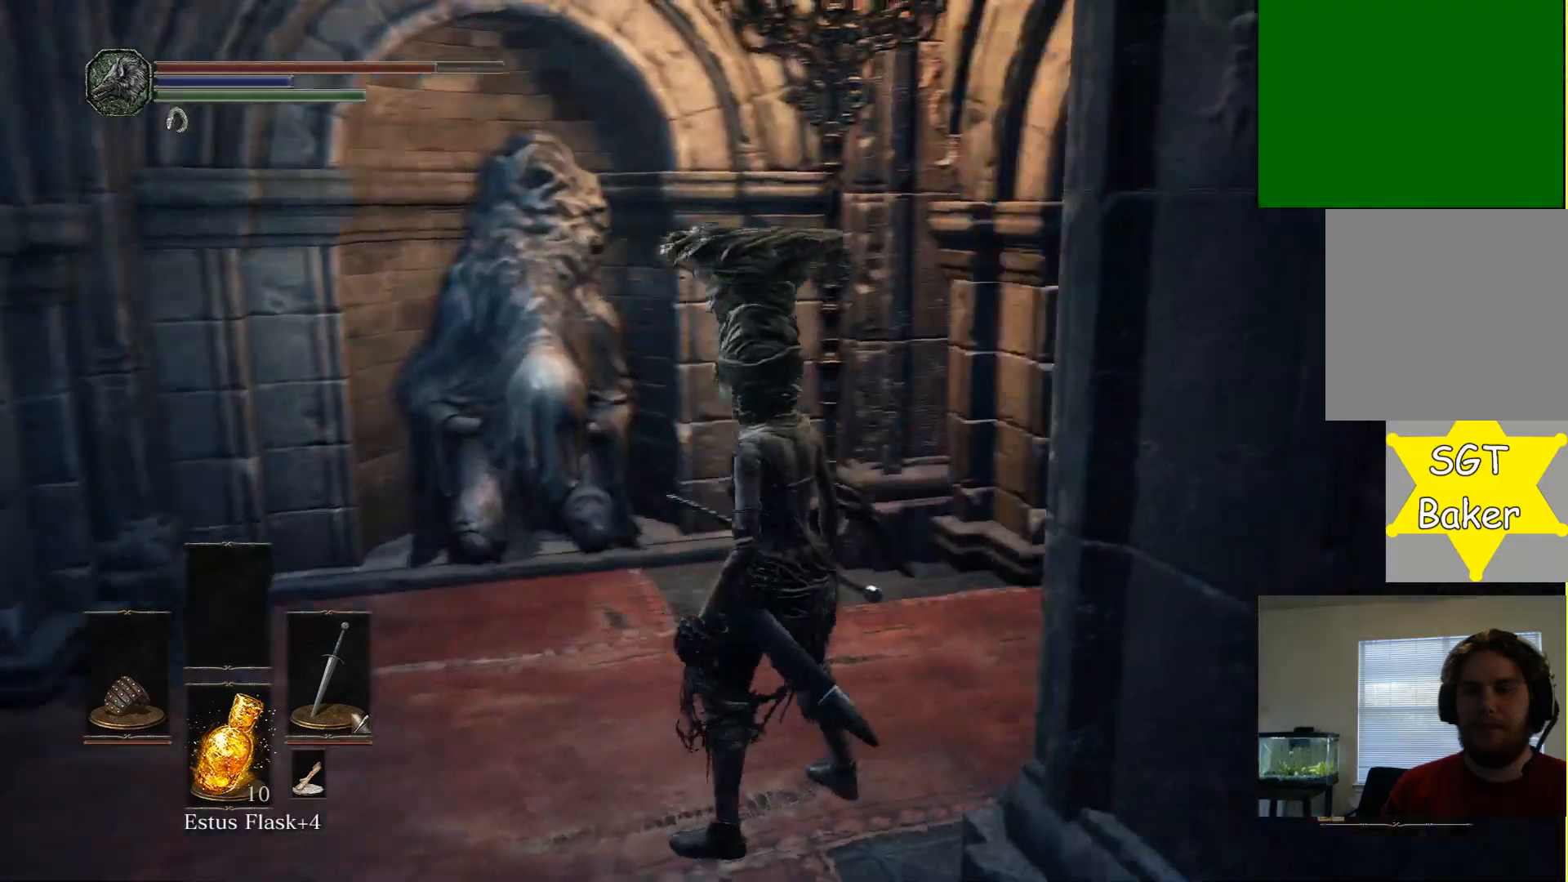
{"buttons": [], "left_stick": "down-right", "right_stick": "right", "events": [[317, "right_stick", "center"], [333, "left_stick", "down-right"], [433, "right_stick", "right"]]}
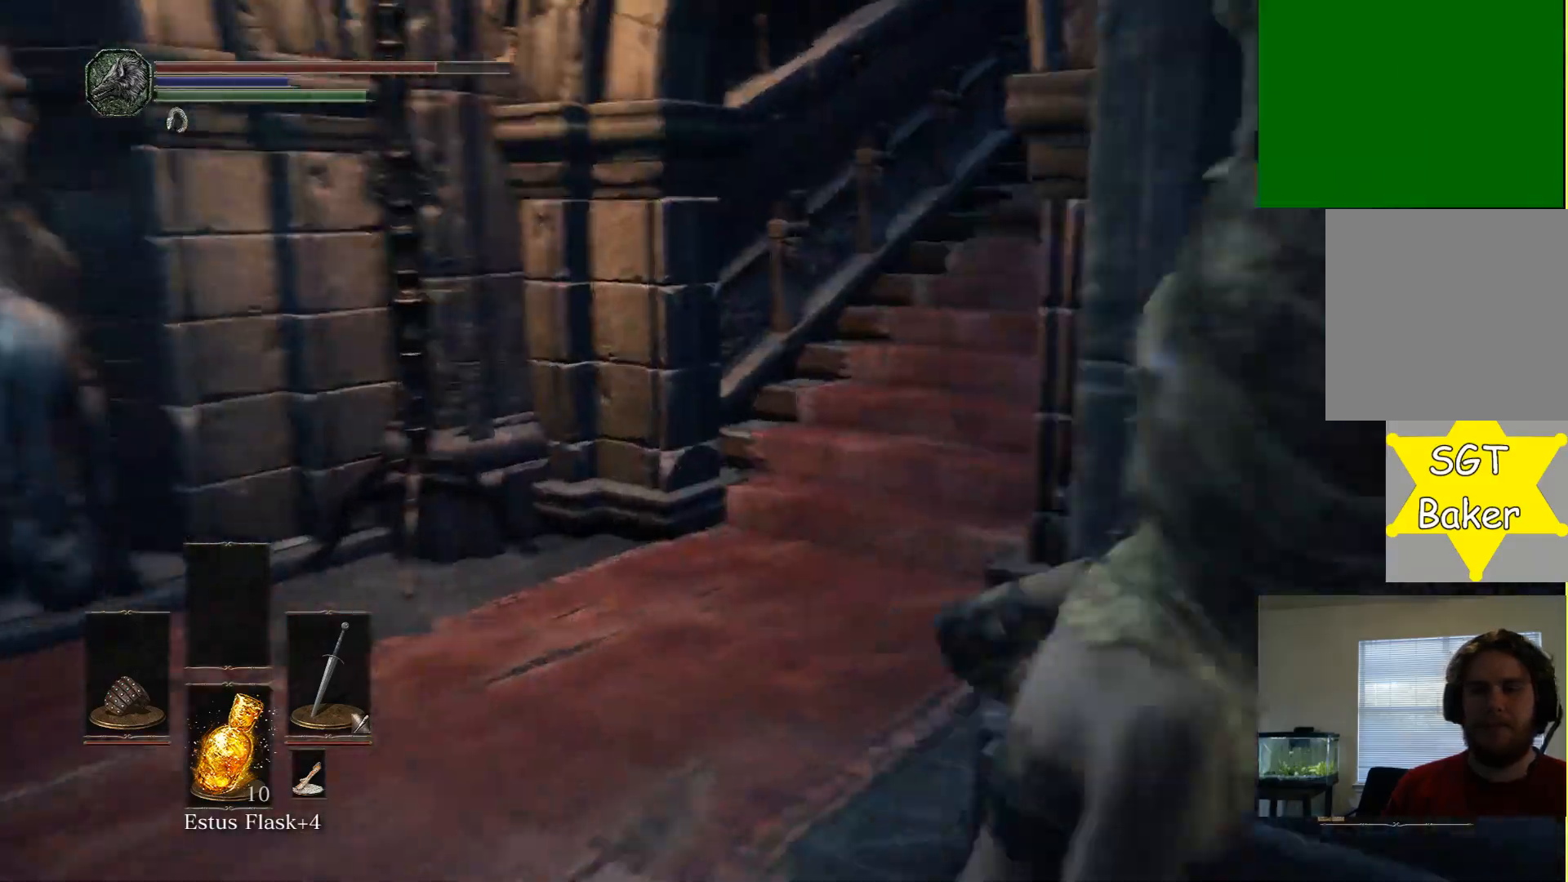
{"buttons": [], "left_stick": "center", "right_stick": "right", "events": [[83, "left_stick", "up-left"], [300, "left_stick", "center"]]}
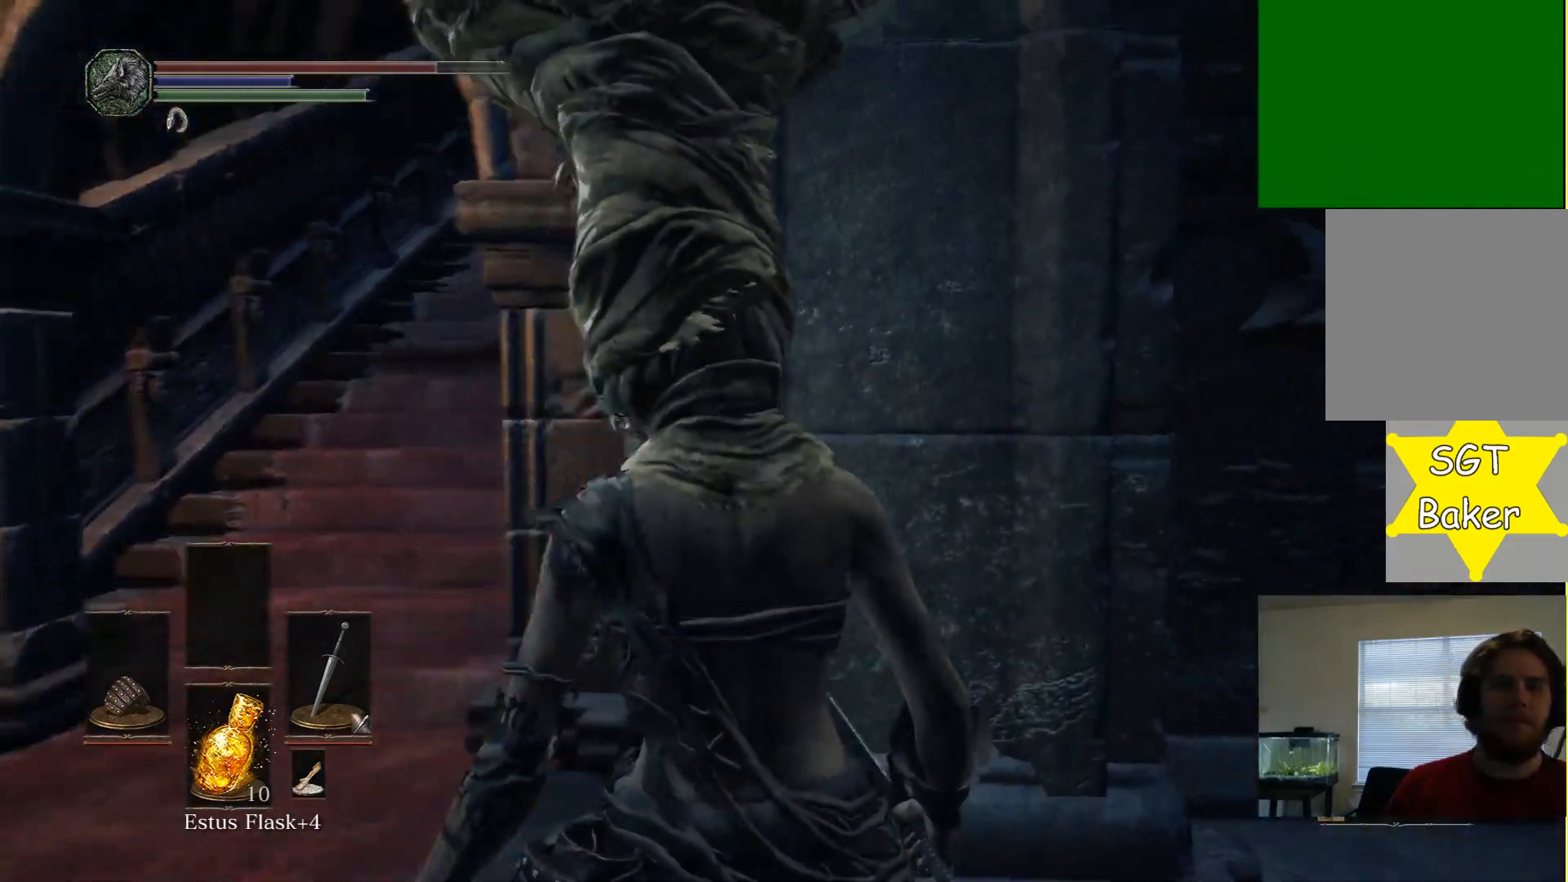
{"buttons": [], "left_stick": "center", "right_stick": "left", "events": [[283, "right_stick", "center"], [417, "right_stick", "left"]]}
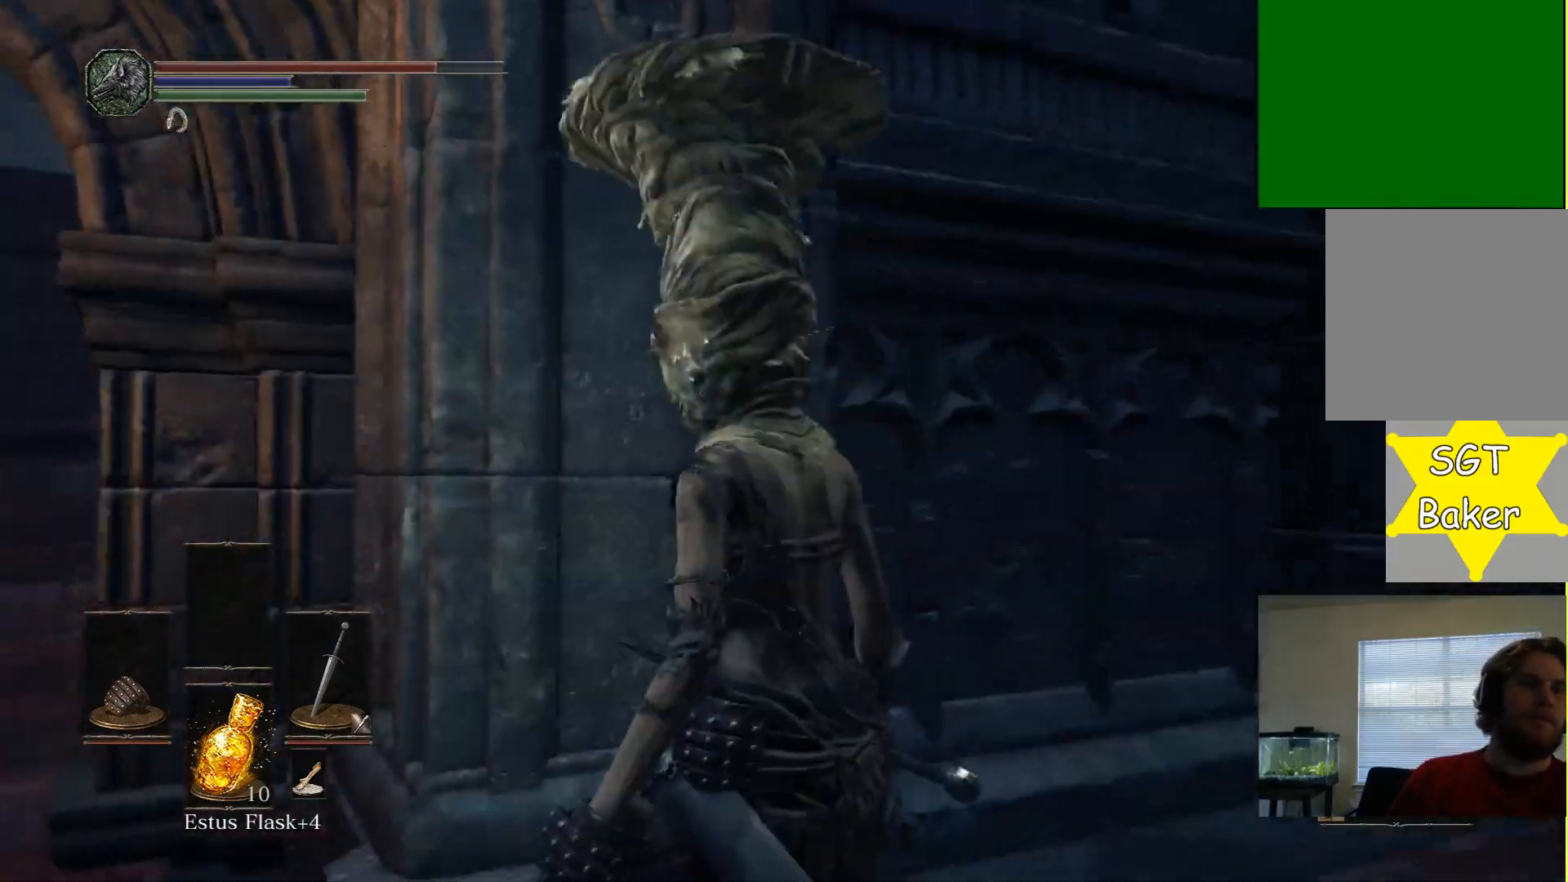
{"buttons": [], "left_stick": "center", "right_stick": "center", "events": [[167, "right_stick", "center"]]}
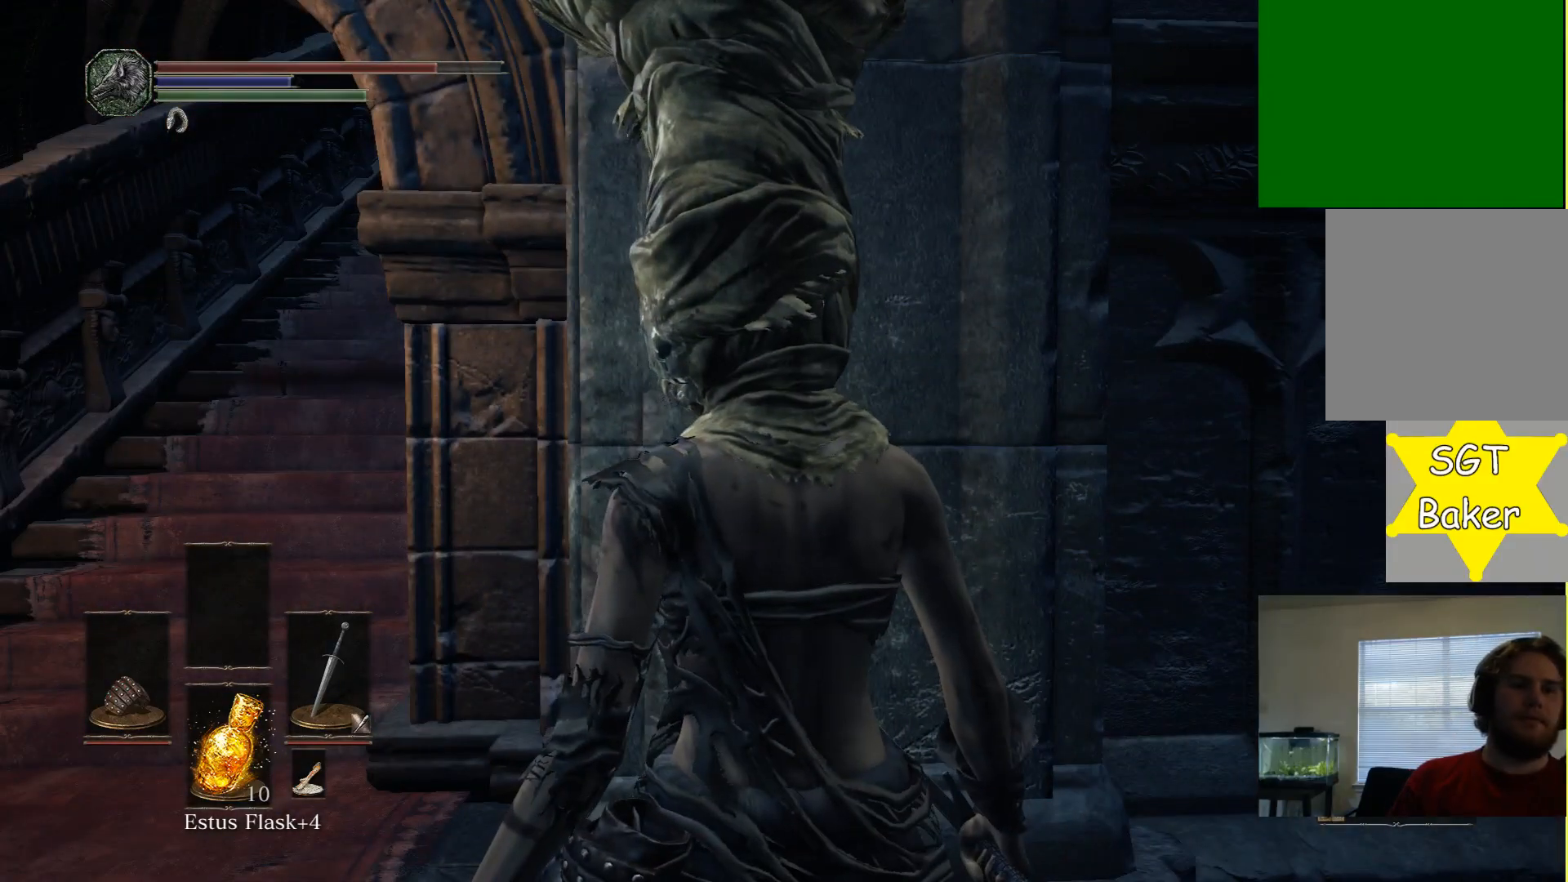
{"buttons": [], "left_stick": "center", "right_stick": "center", "events": []}
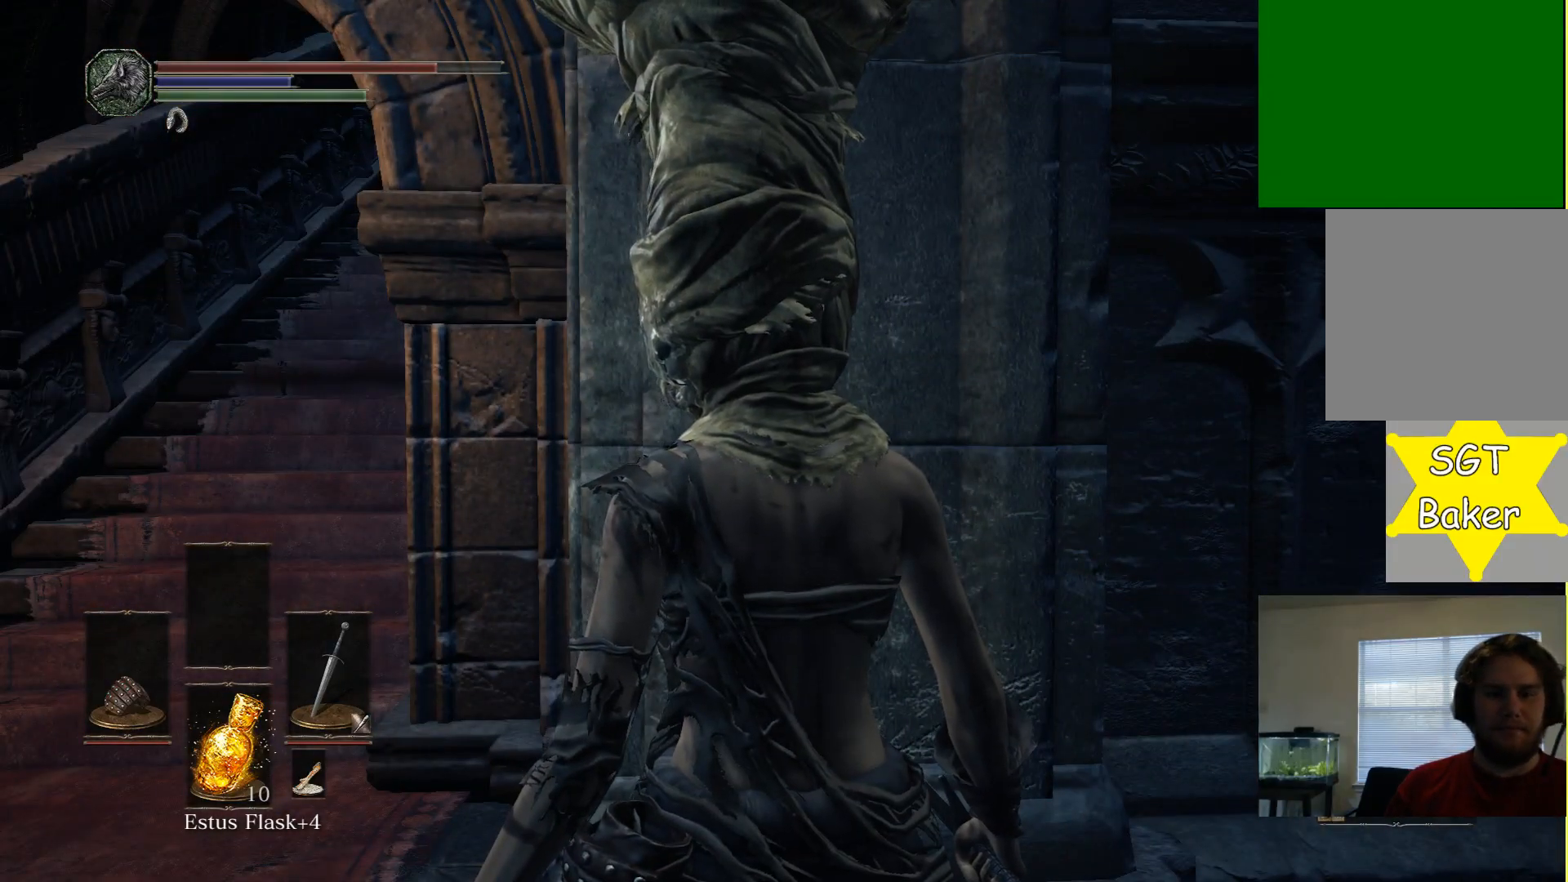
{"buttons": [], "left_stick": "center", "right_stick": "center", "events": []}
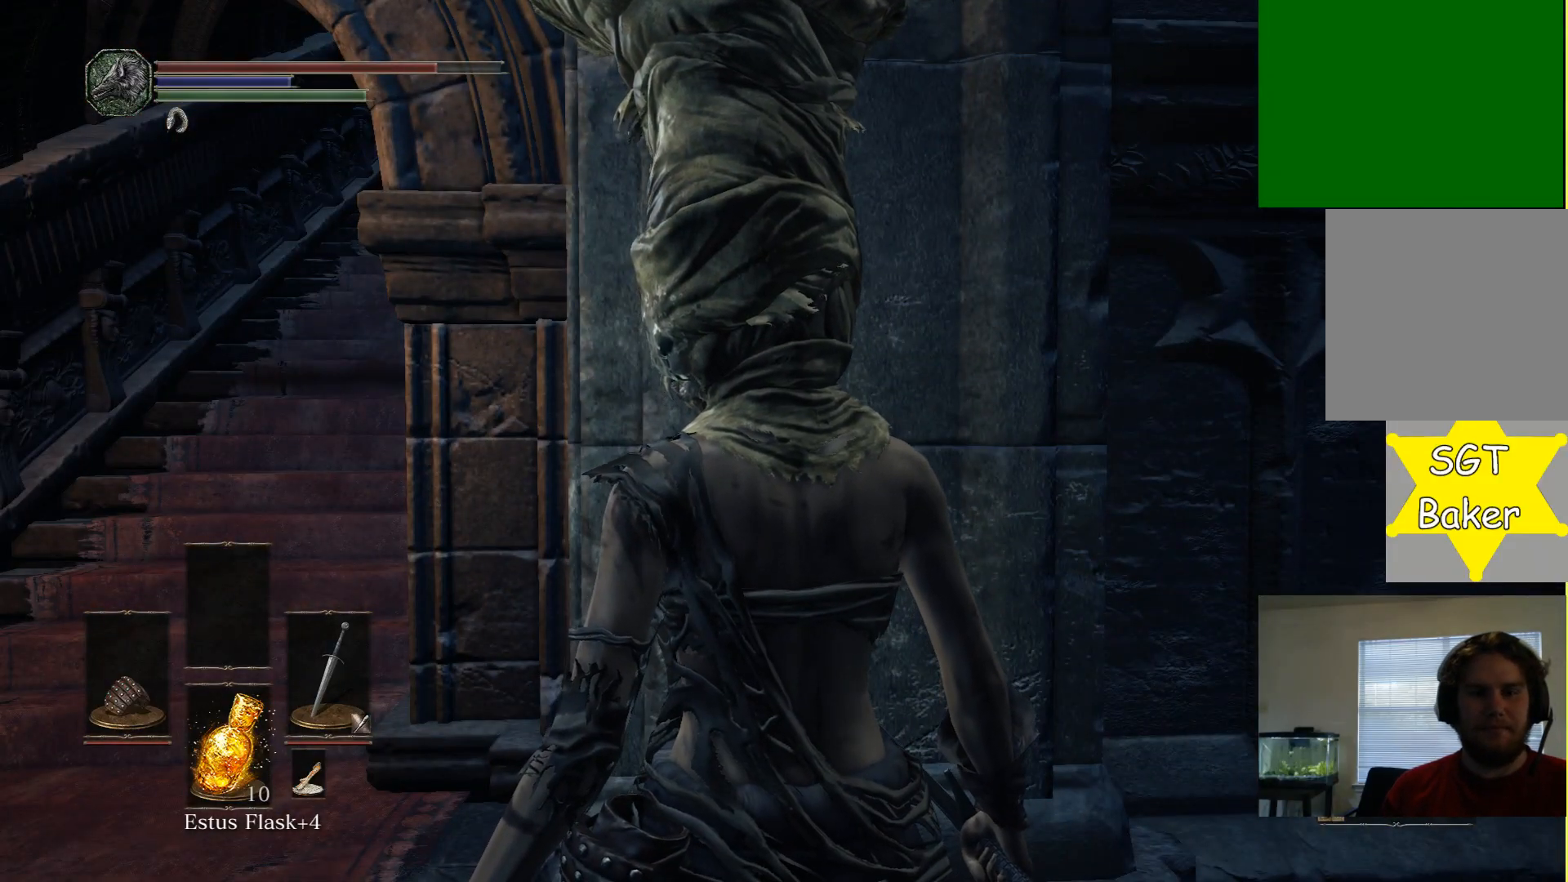
{"buttons": [], "left_stick": "center", "right_stick": "center", "events": []}
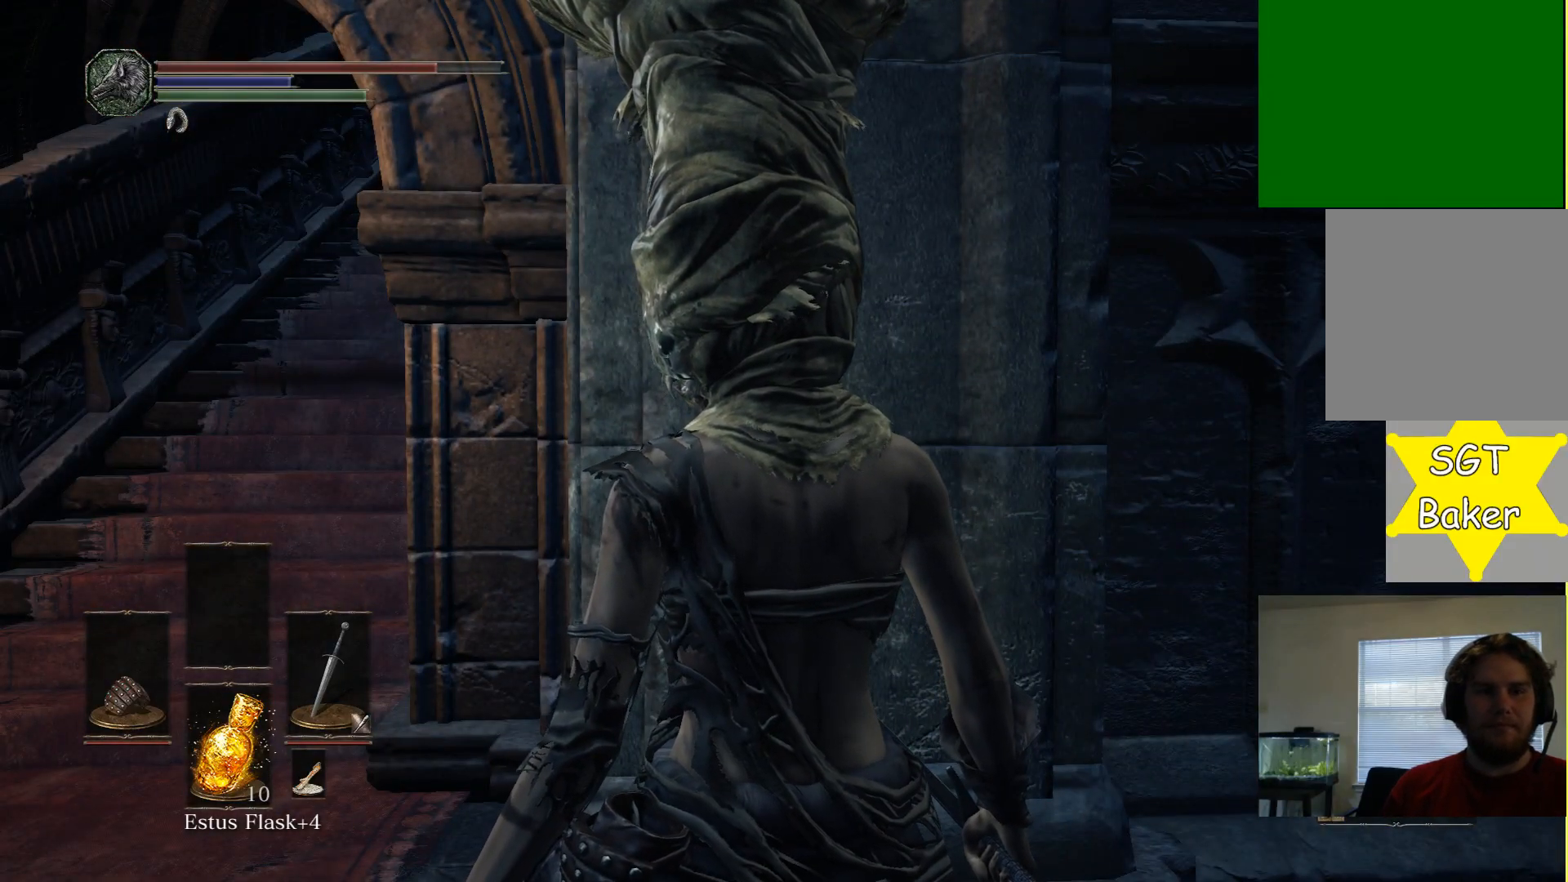
{"buttons": [], "left_stick": "center", "right_stick": "center", "events": [[167, "right_stick", "left"], [350, "right_stick", "center"]]}